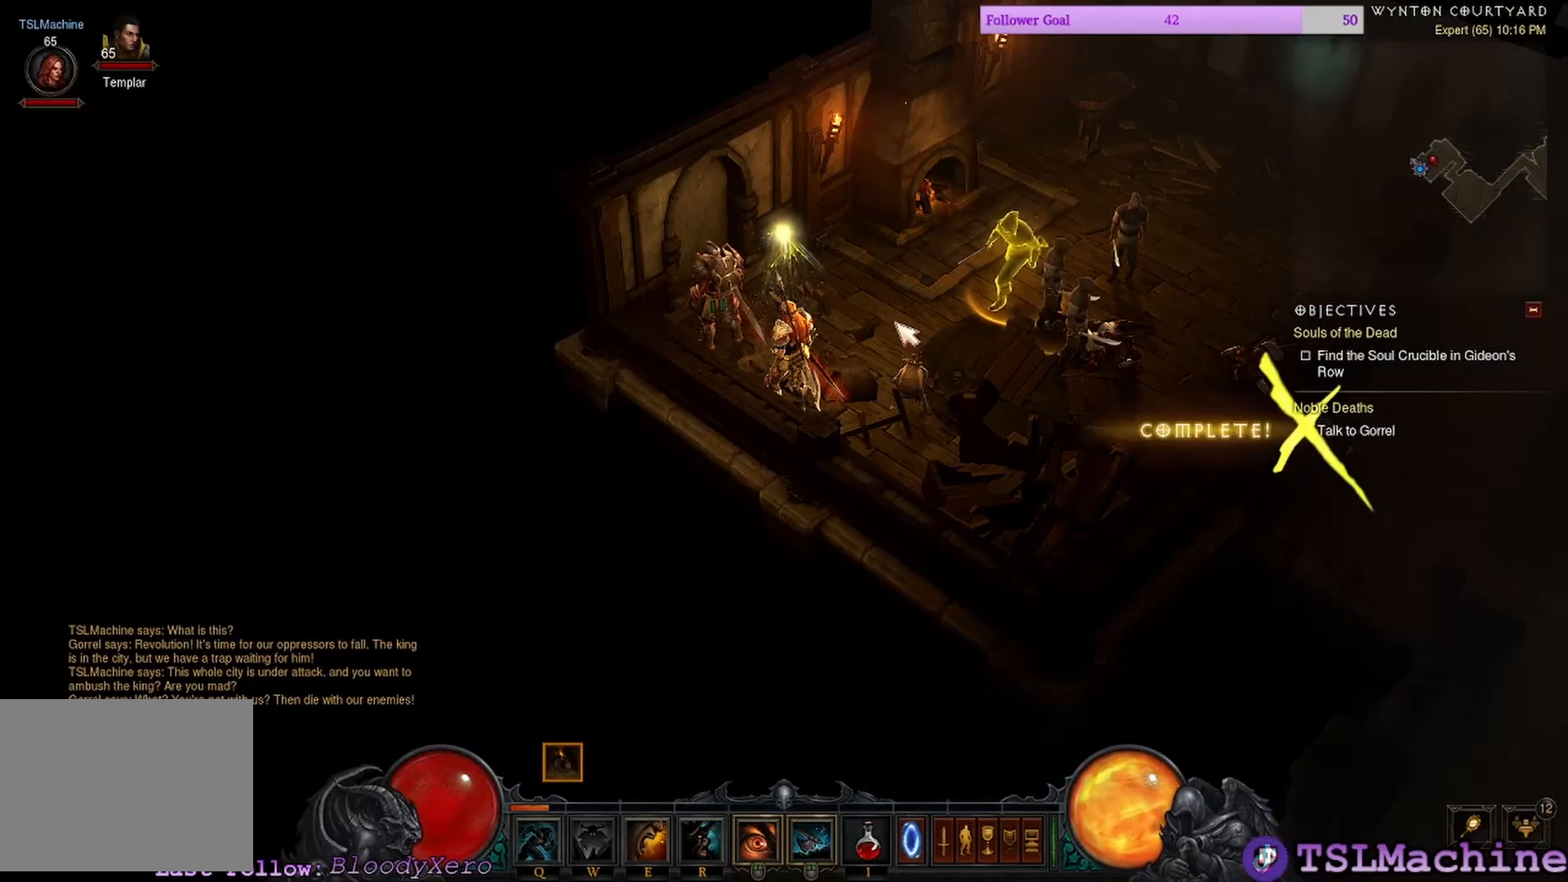
Gameplay with keyboard and mouse; each line is a JSON object with the keys and mouse buttons held at the frame after it. "events" lists presses ("down") and releases ("up") of "1", "2", "4", "a", "alt", "c", "caps_lock", "ctrl", "d", "e", "escape", "f", "f1", "g", "q", "r", "s", "shift", "space", "tab", "tilde", "v", "w", "x", "z", "mouse_left", "mouse_wheel" and "mouse_right" between this image and that frame as [ms after this image, input, new state], when the widget could be followed in between. "mouse_left", "mouse_wheel", "mouse_right" = the "left", "wheel", "right" buttons of the "mouse" list. No other keys are recorded. "wheel" means that the mouse wheel is clicked or scrolled. Mouse movement is not recorded. Not read: 3.
{"keys": ["e"], "mouse": [], "events": [[417, "e", "down"]]}
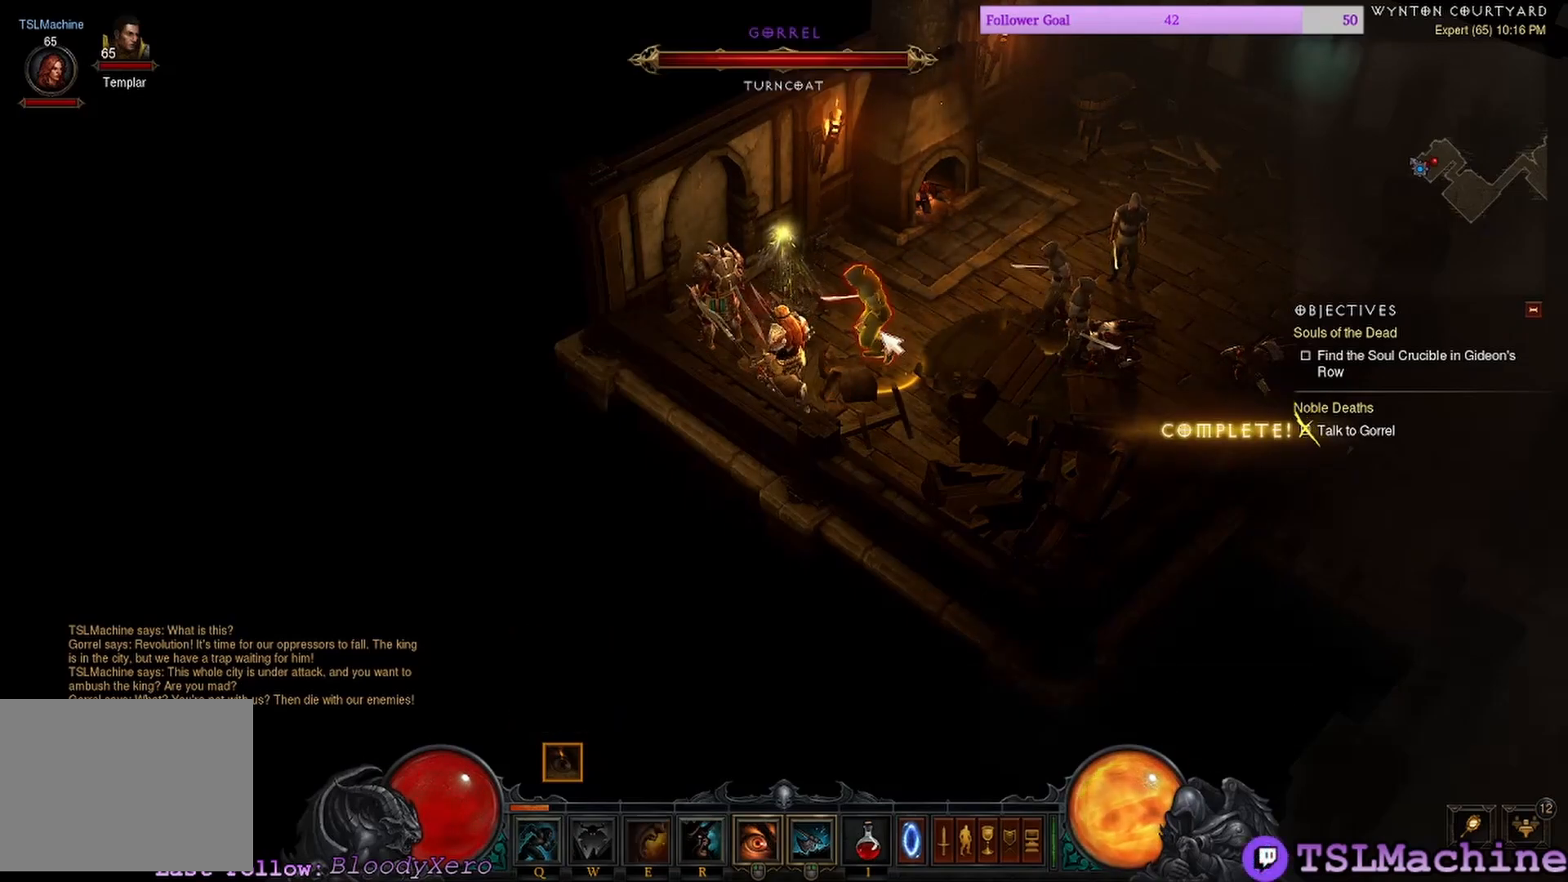
{"keys": [], "mouse": [], "events": [[300, "e", "up"]]}
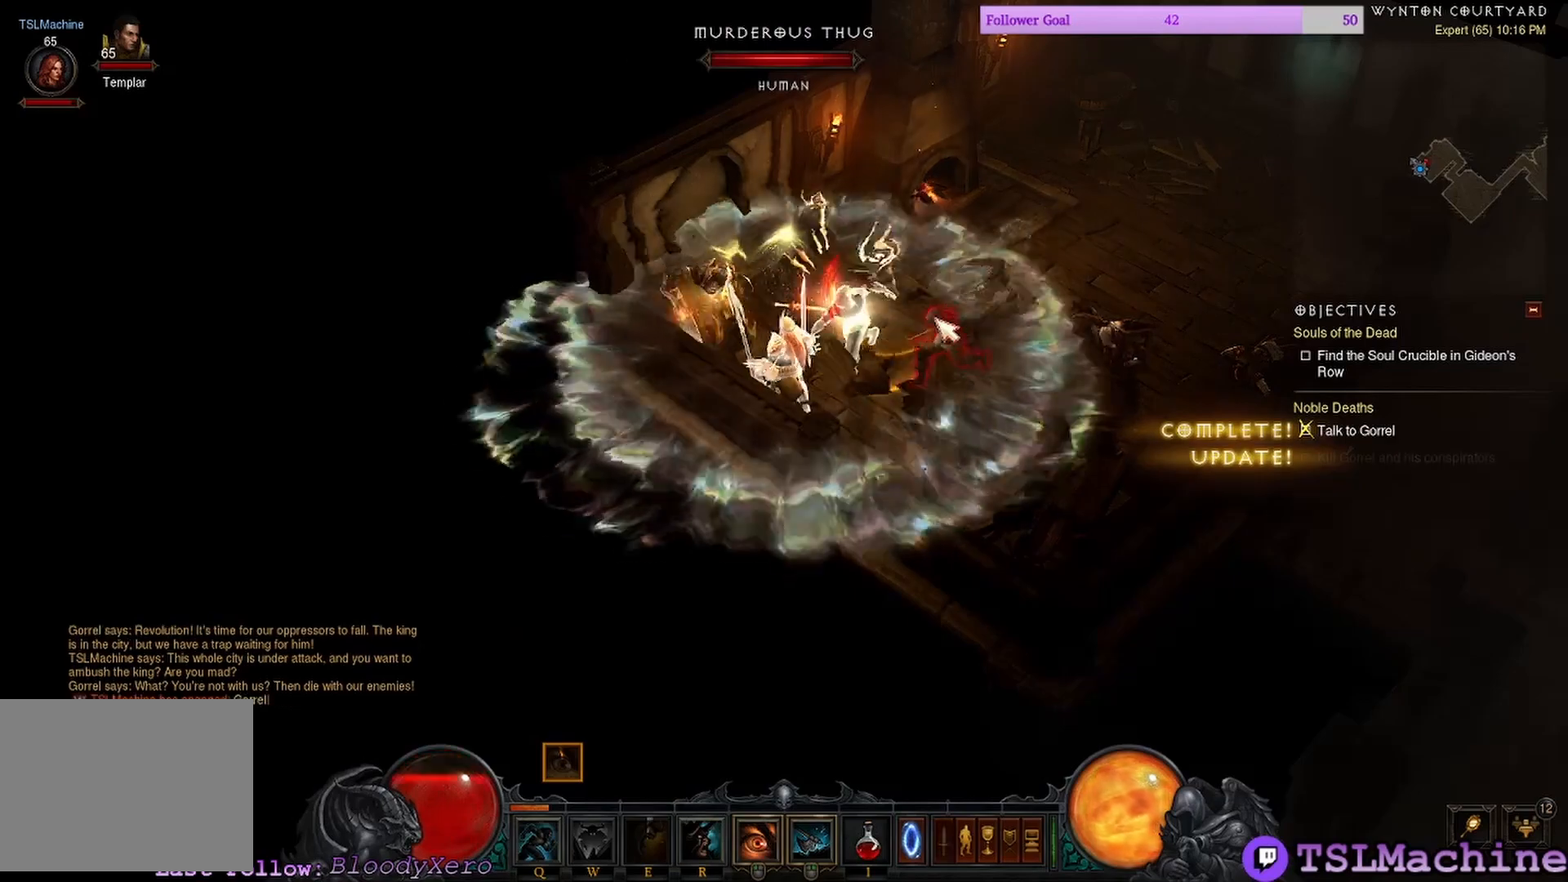
{"keys": [], "mouse": [], "events": [[84, "mouse_right", "down"], [434, "mouse_right", "up"]]}
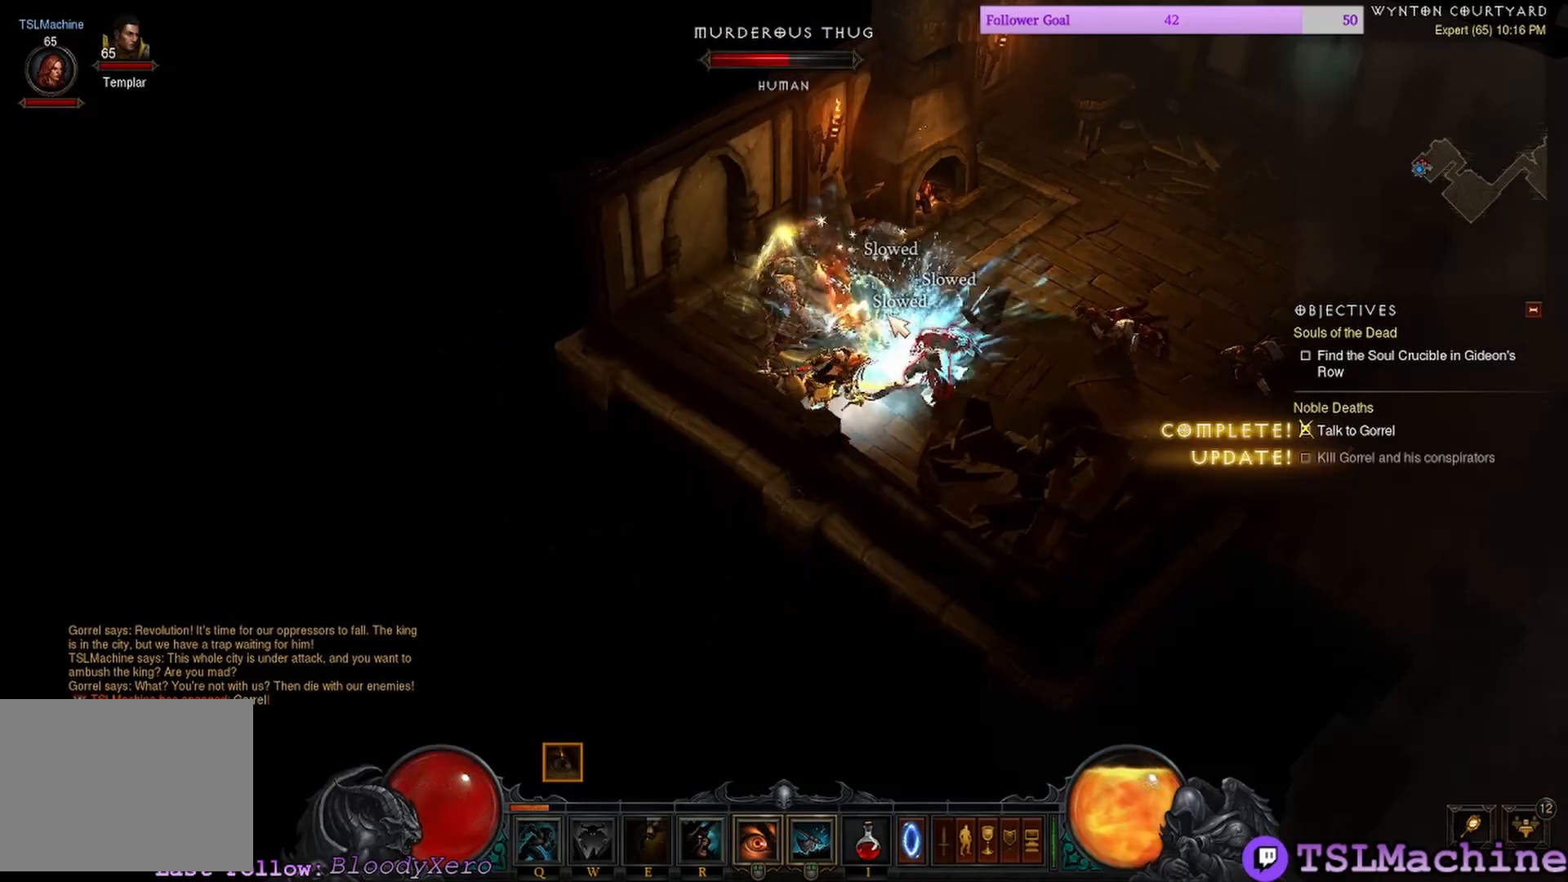
{"keys": ["r"], "mouse": ["left"], "events": [[167, "mouse_left", "down"], [400, "r", "down"]]}
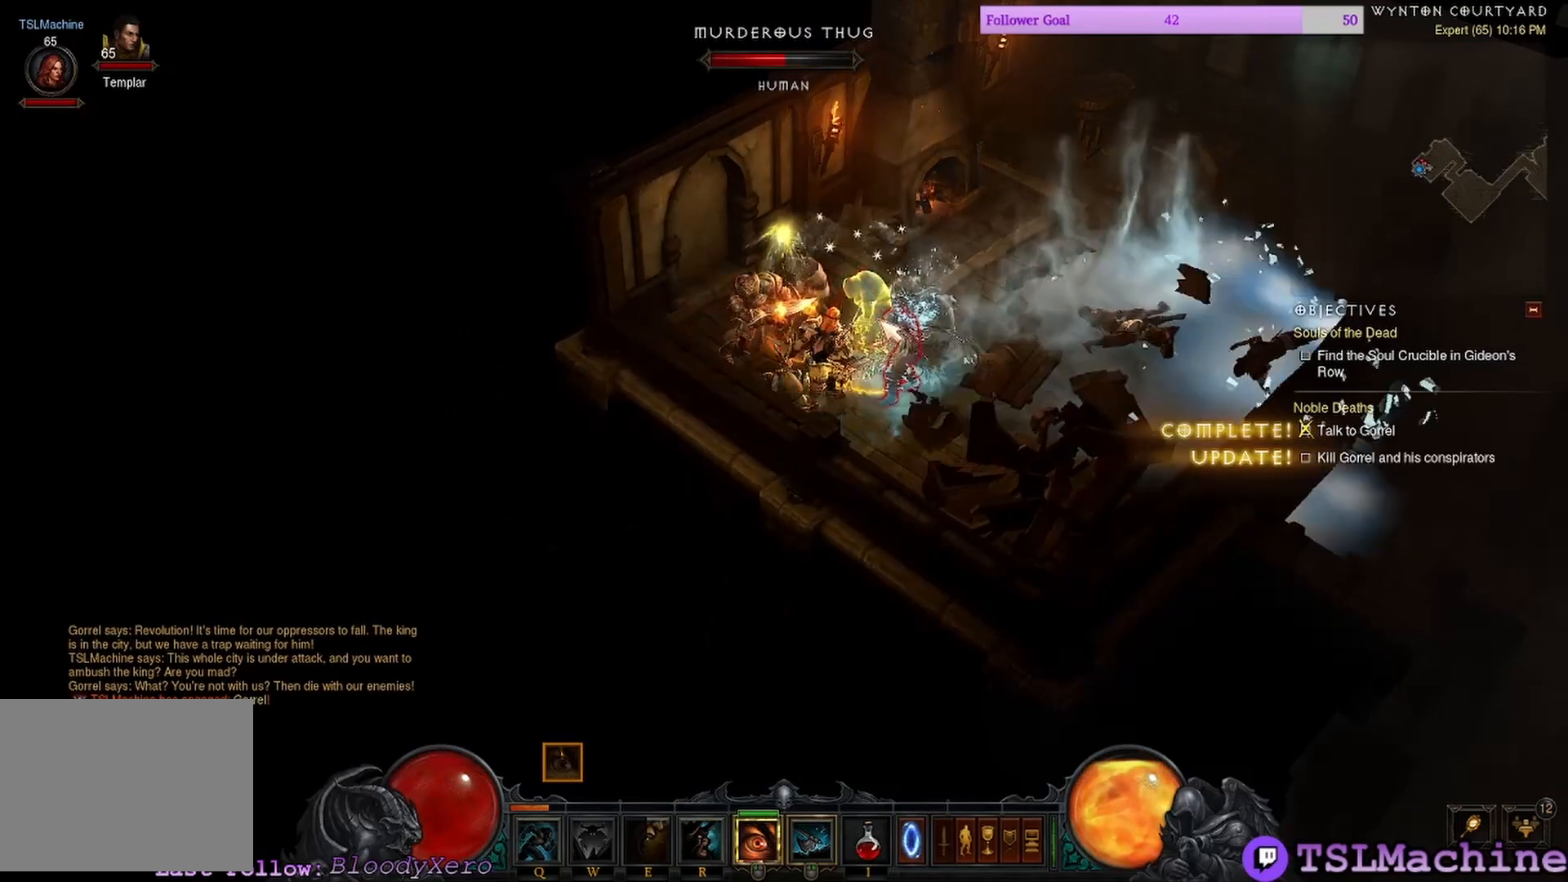
{"keys": [], "mouse": [], "events": [[300, "r", "up"], [434, "mouse_left", "up"]]}
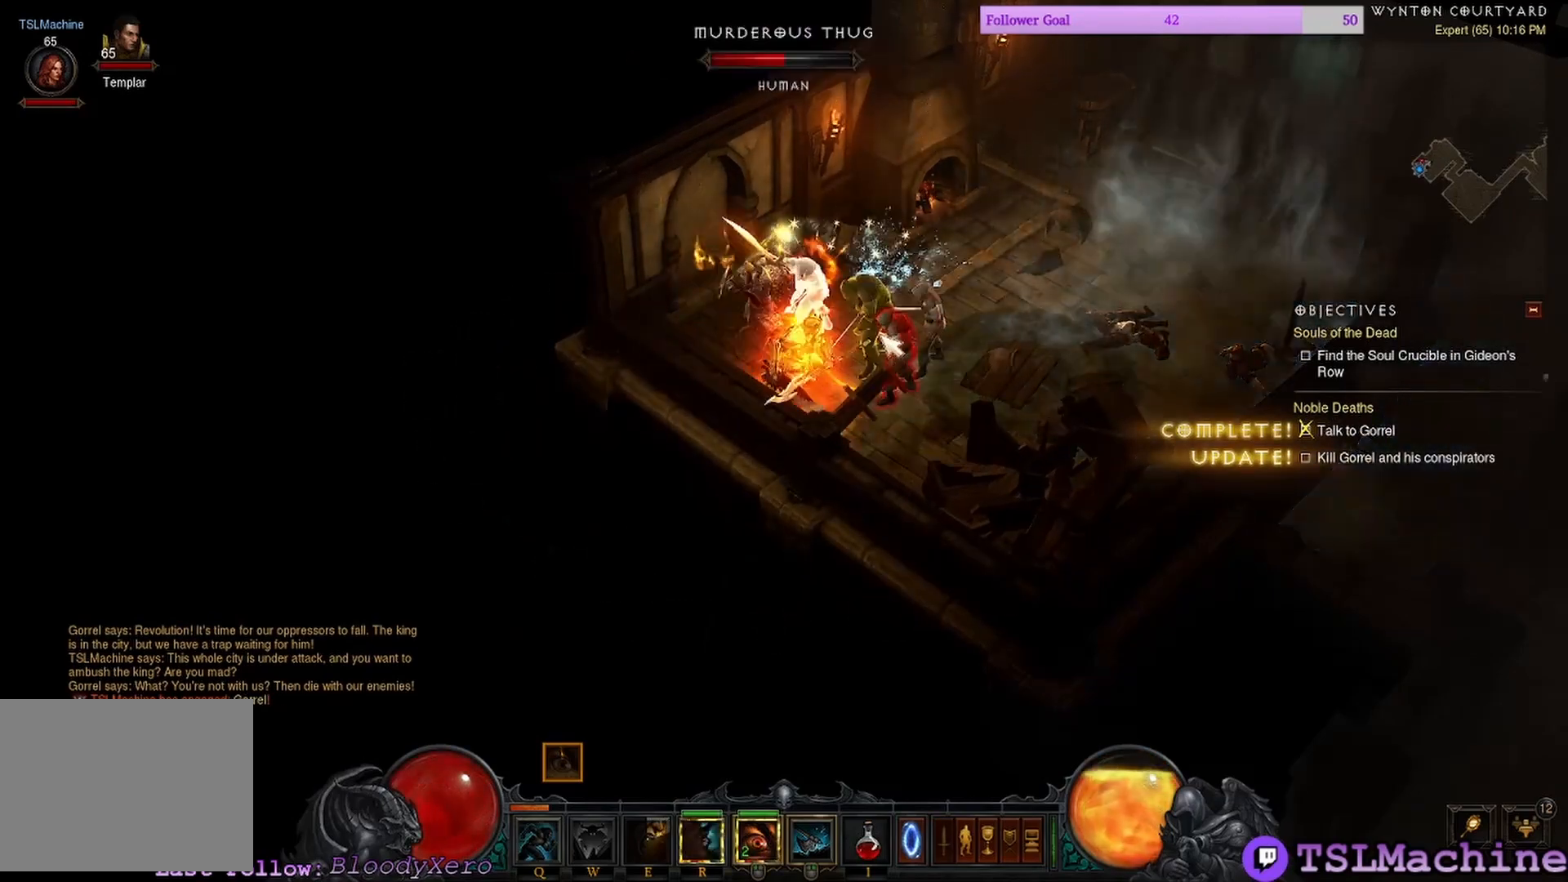
{"keys": [], "mouse": ["left"], "events": [[134, "mouse_left", "down"]]}
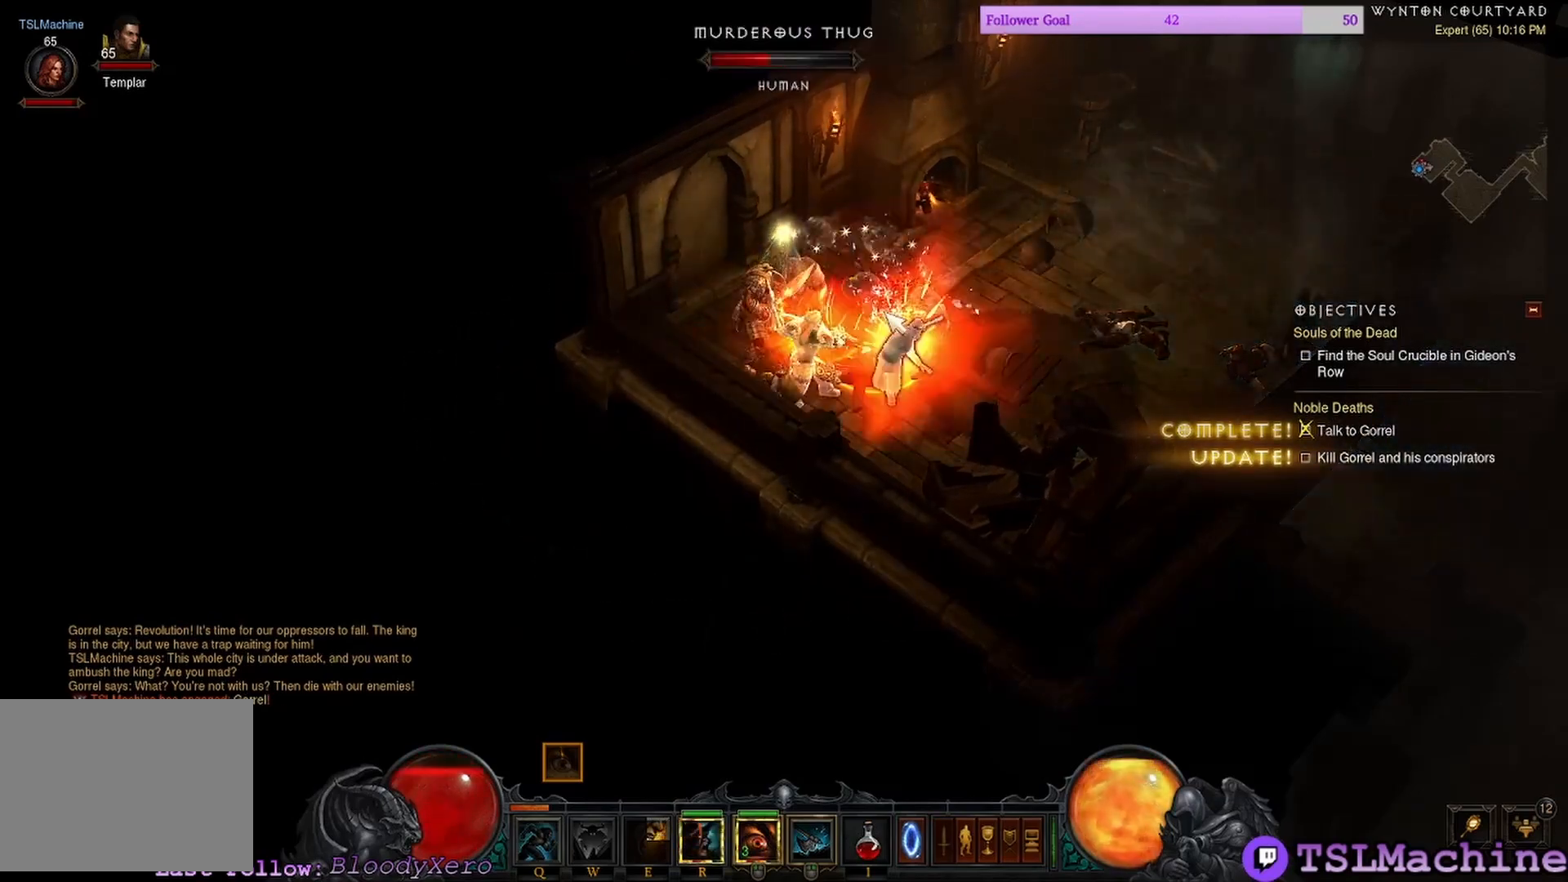
{"keys": [], "mouse": ["left"], "events": []}
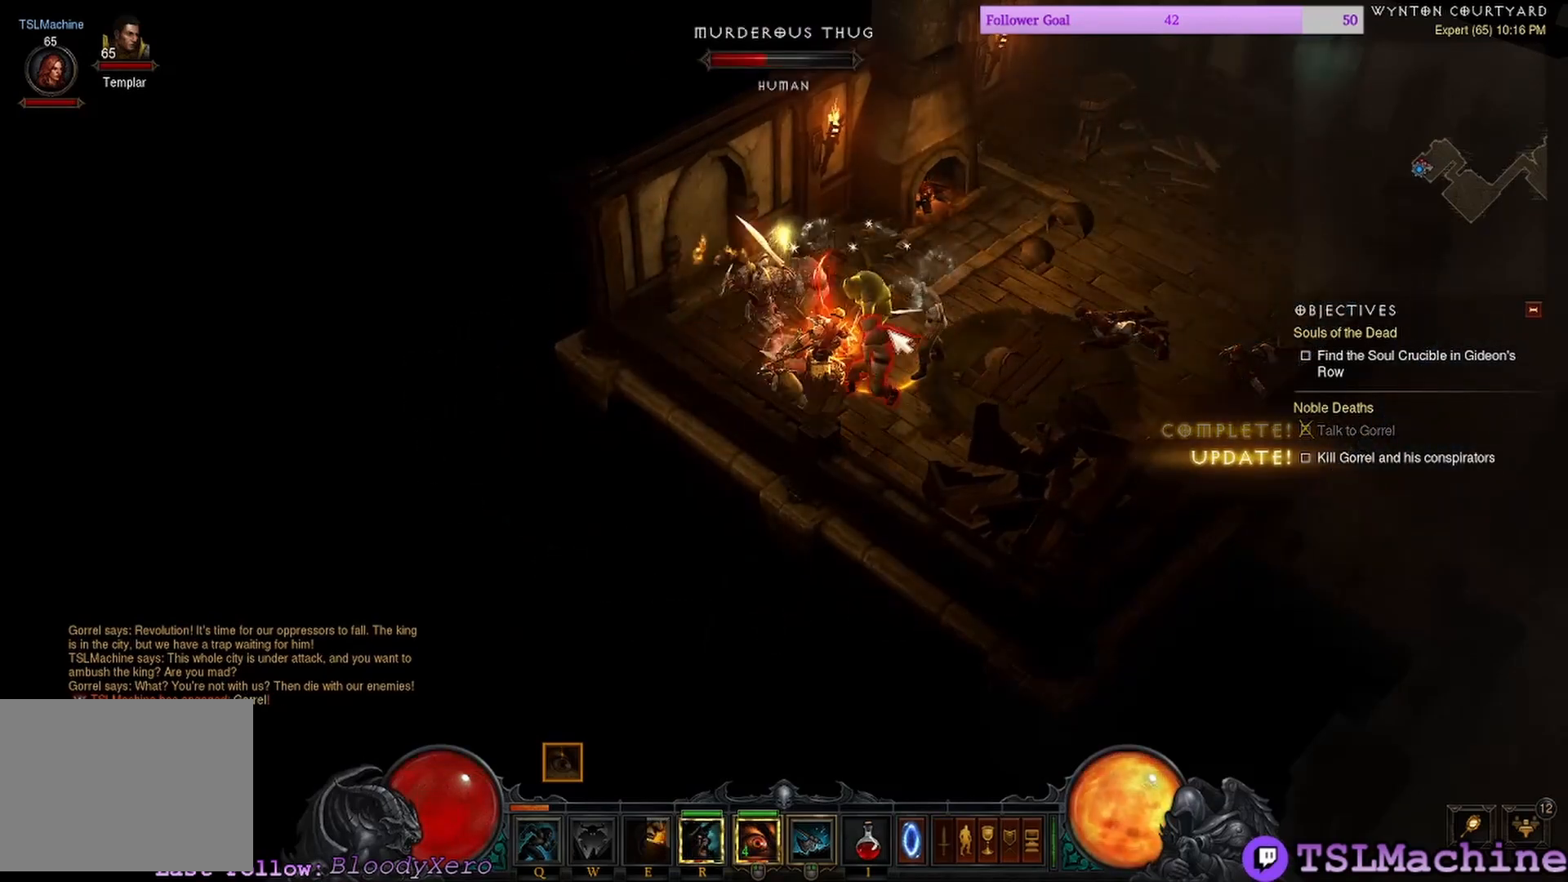
{"keys": [], "mouse": ["right"], "events": [[350, "mouse_right", "down"], [484, "mouse_left", "up"]]}
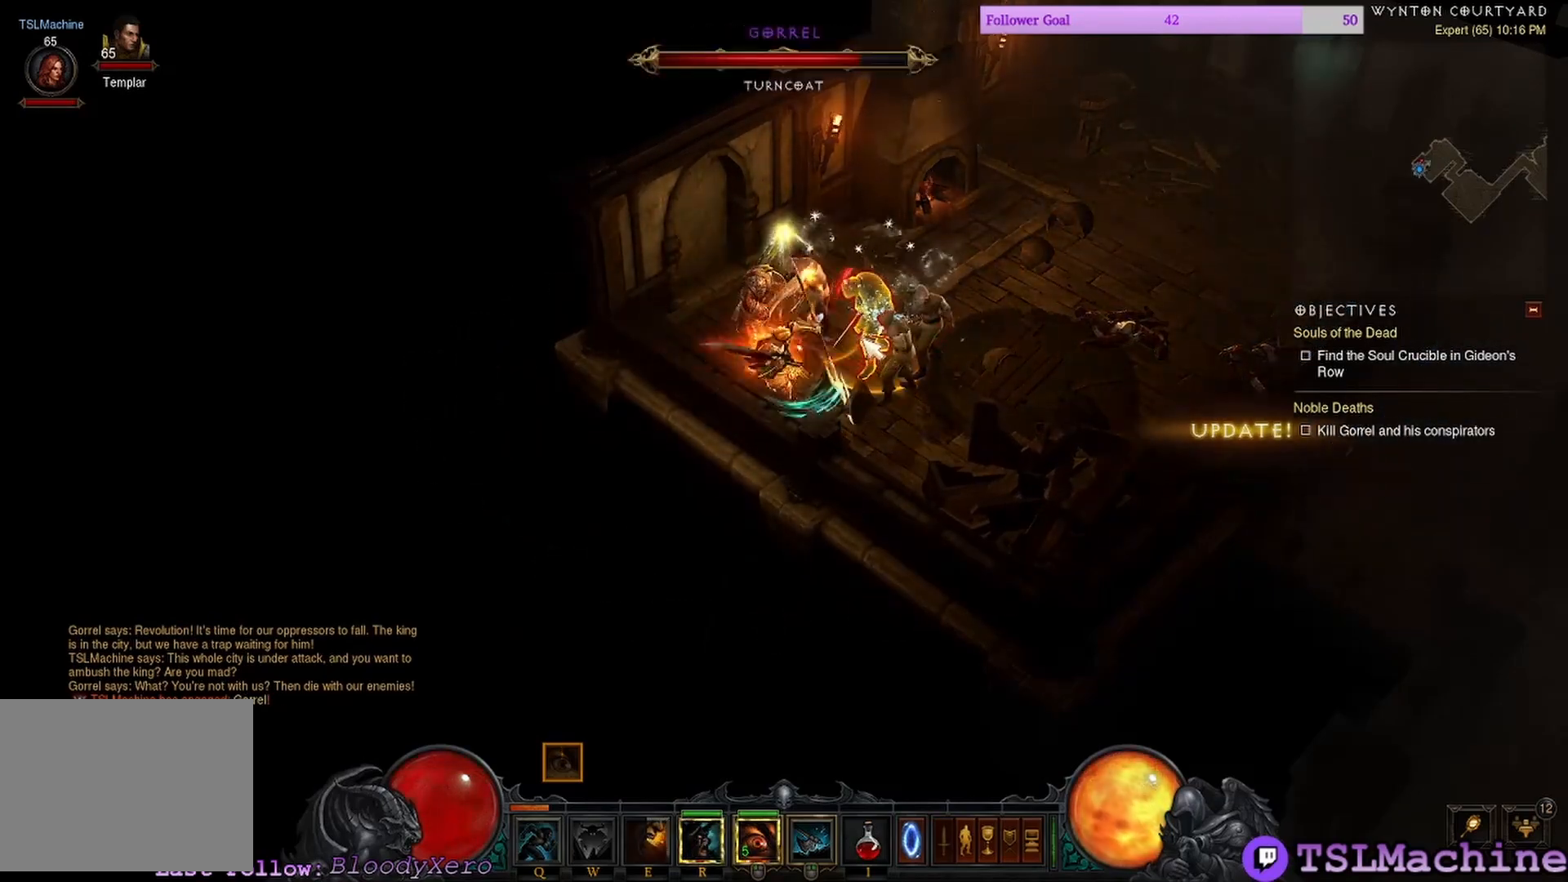
{"keys": [], "mouse": ["left"], "events": [[334, "mouse_left", "down"], [334, "mouse_right", "up"]]}
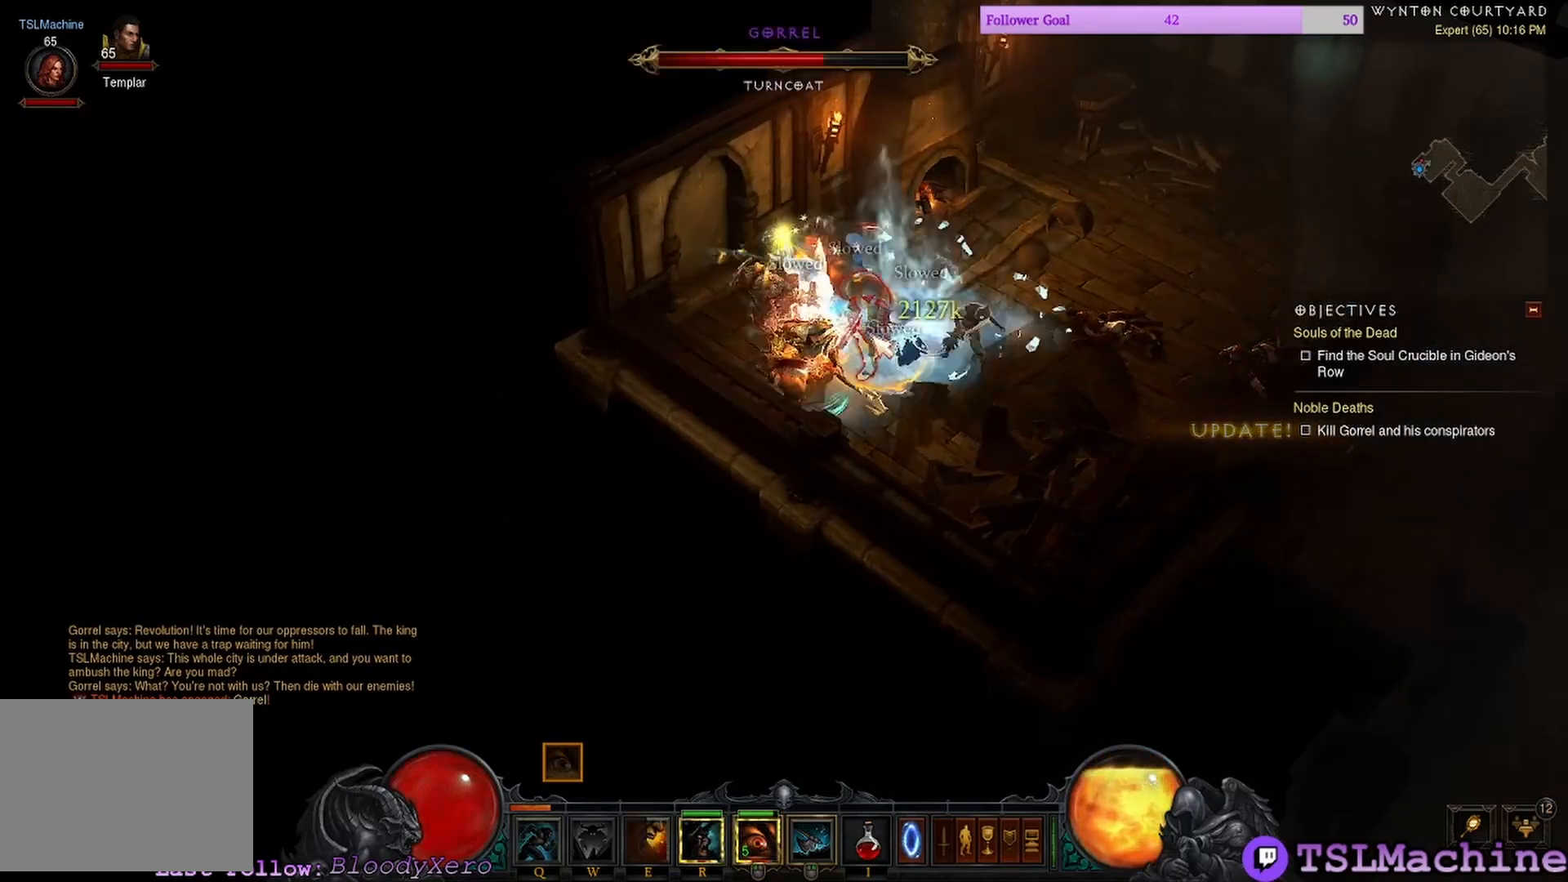
{"keys": [], "mouse": ["left"], "events": []}
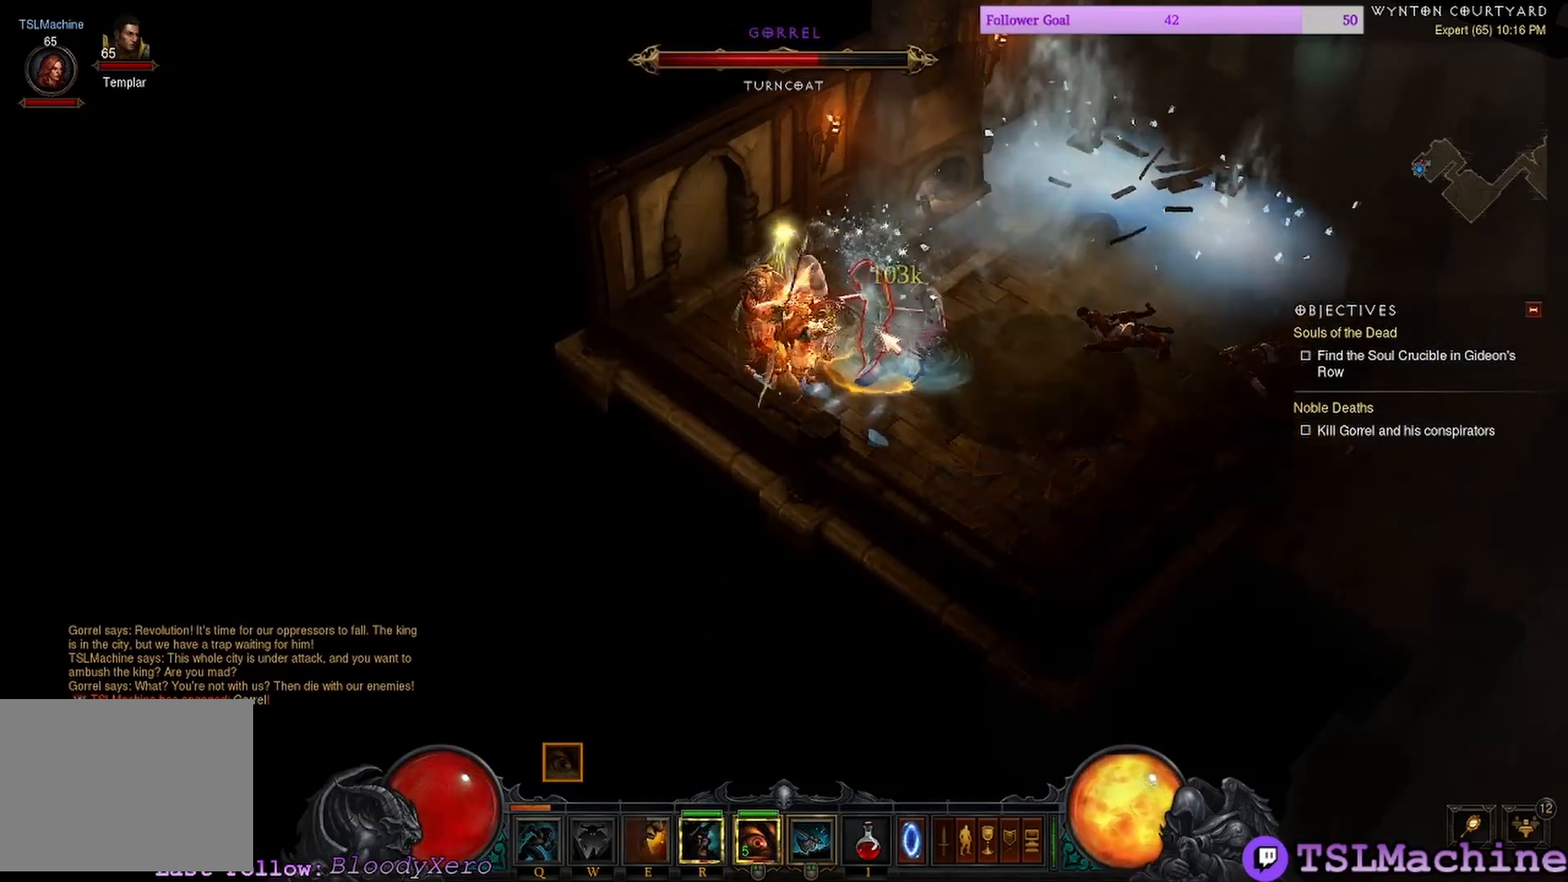
{"keys": [], "mouse": ["left"], "events": []}
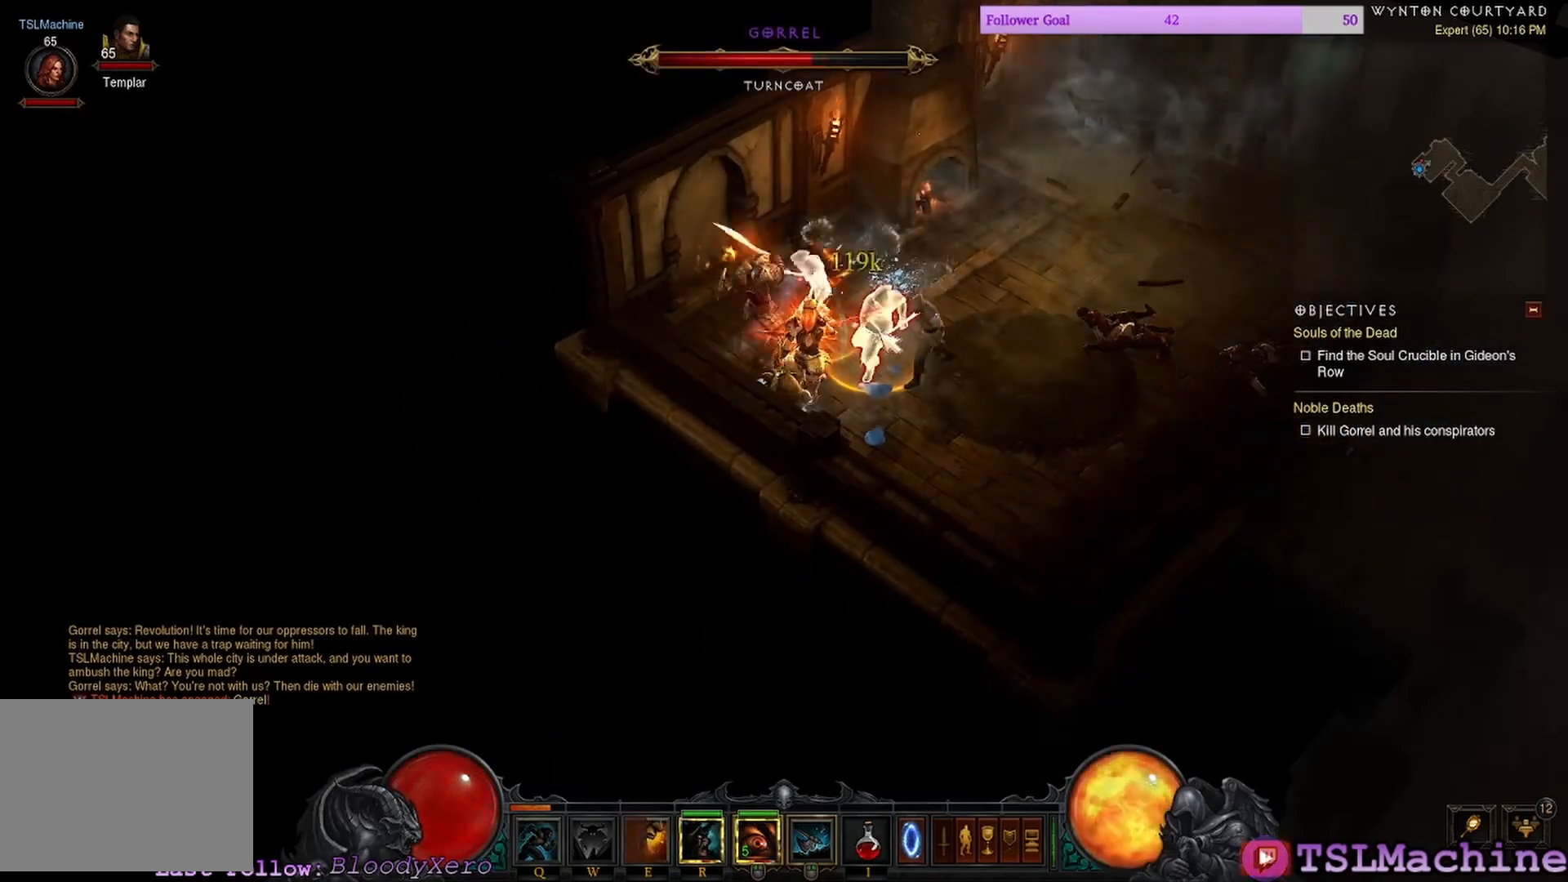
{"keys": [], "mouse": ["left"], "events": []}
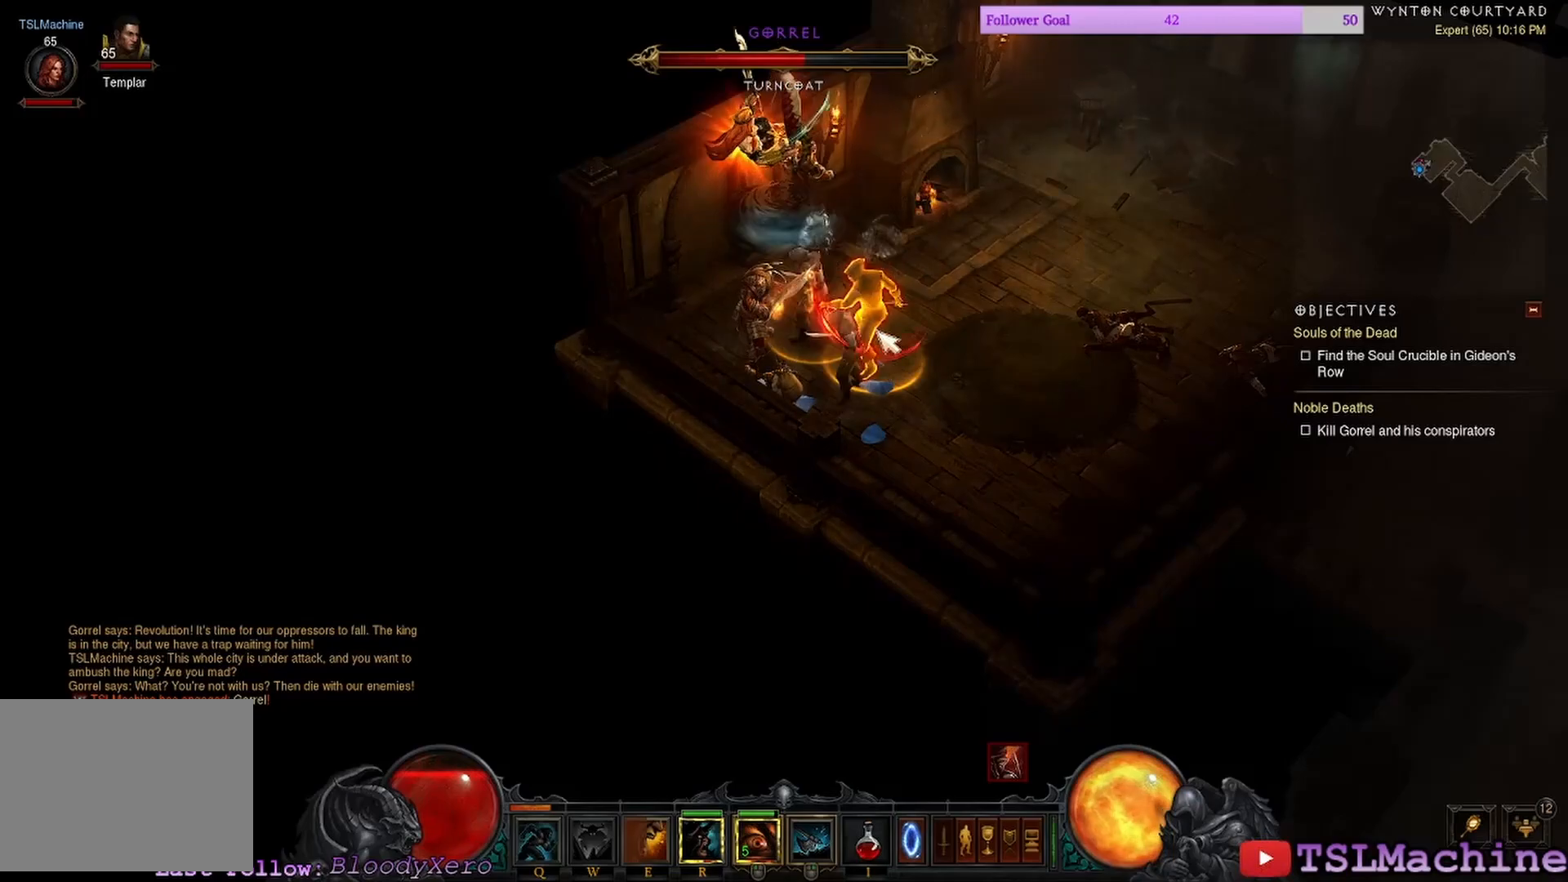
{"keys": [], "mouse": ["left"], "events": []}
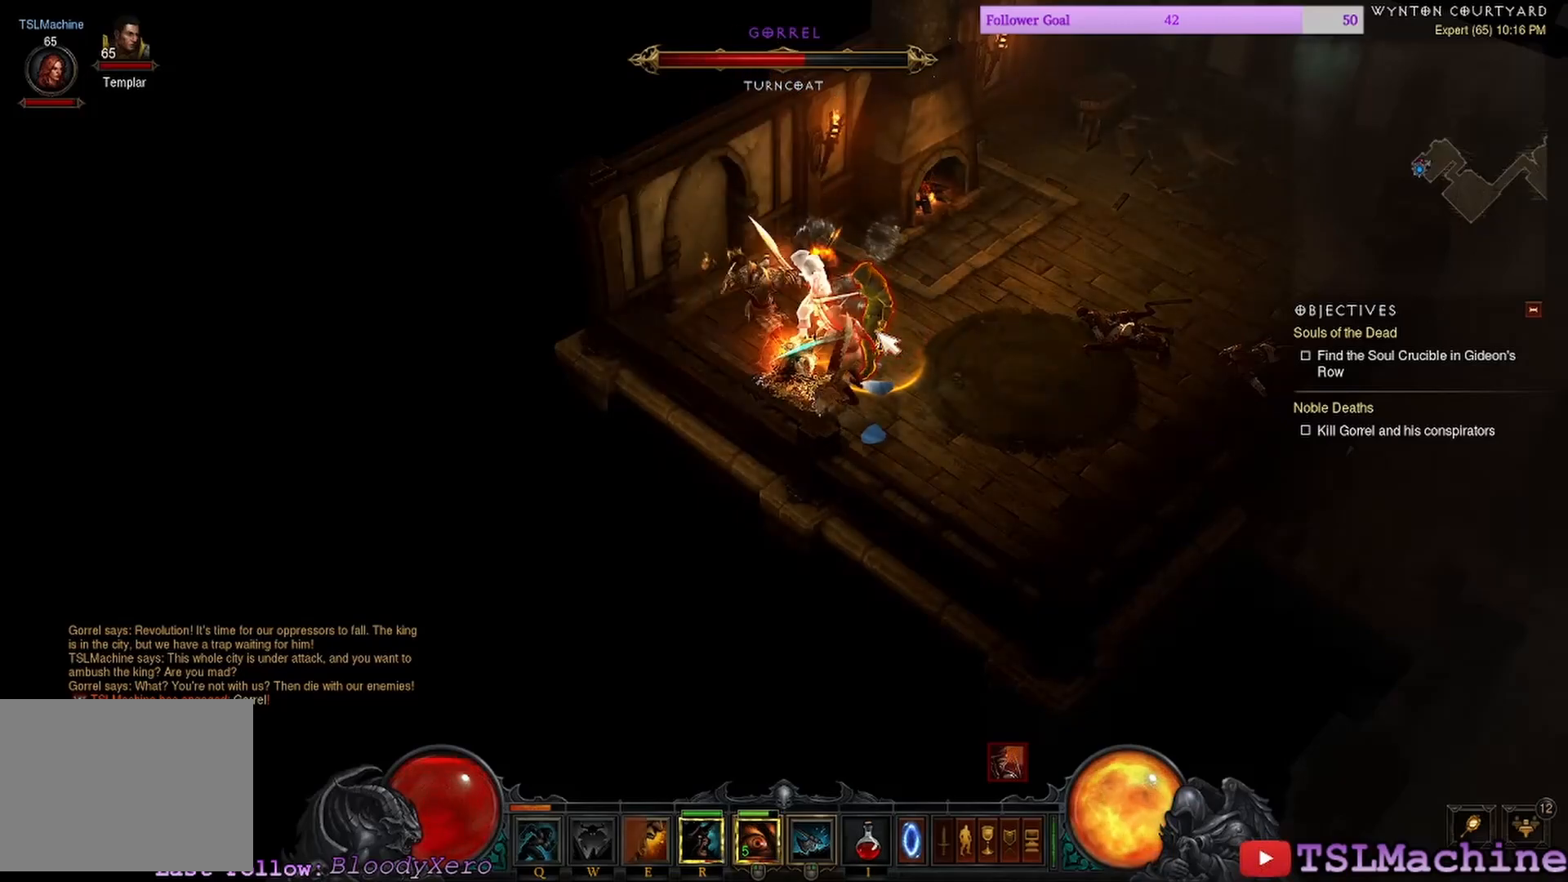
{"keys": [], "mouse": ["left"], "events": []}
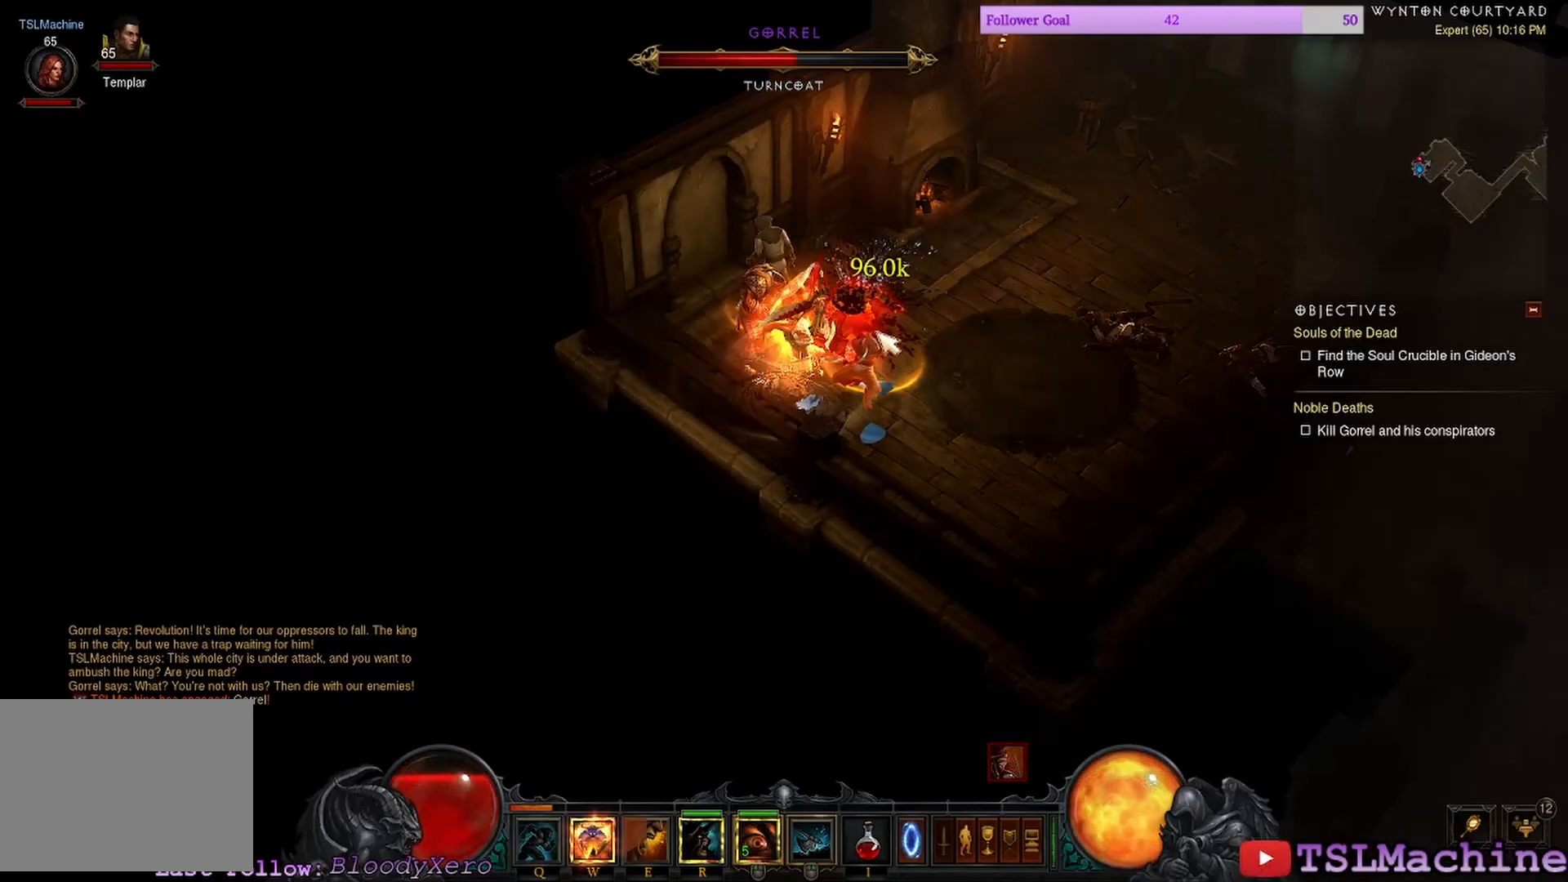
{"keys": [], "mouse": ["left"], "events": [[84, "mouse_right", "down"], [234, "mouse_left", "up"], [484, "mouse_left", "down"], [484, "mouse_right", "up"]]}
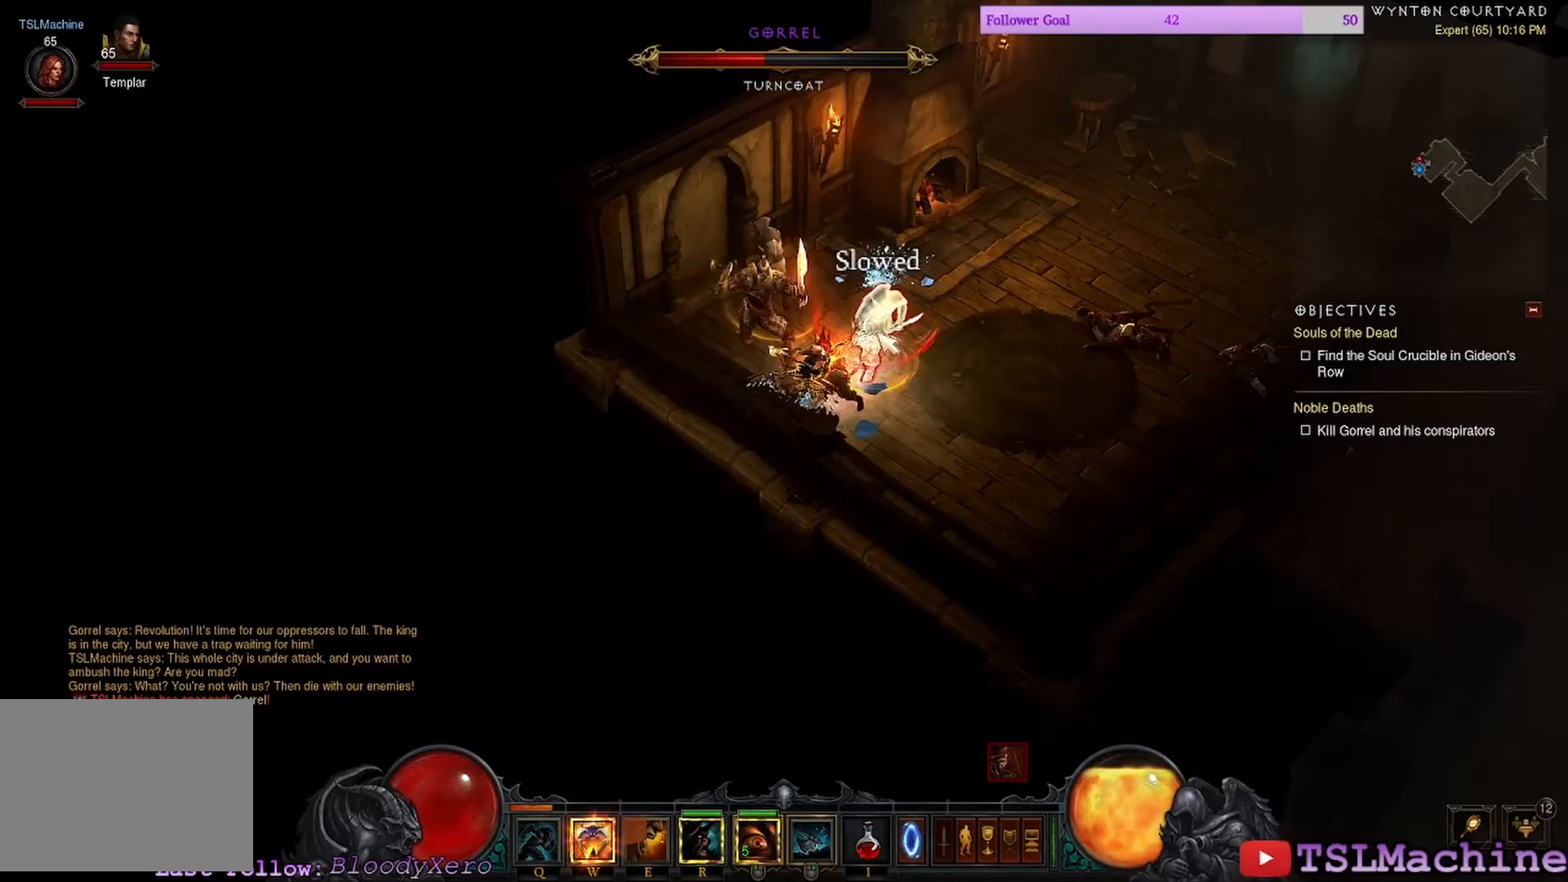
{"keys": [], "mouse": ["left"], "events": []}
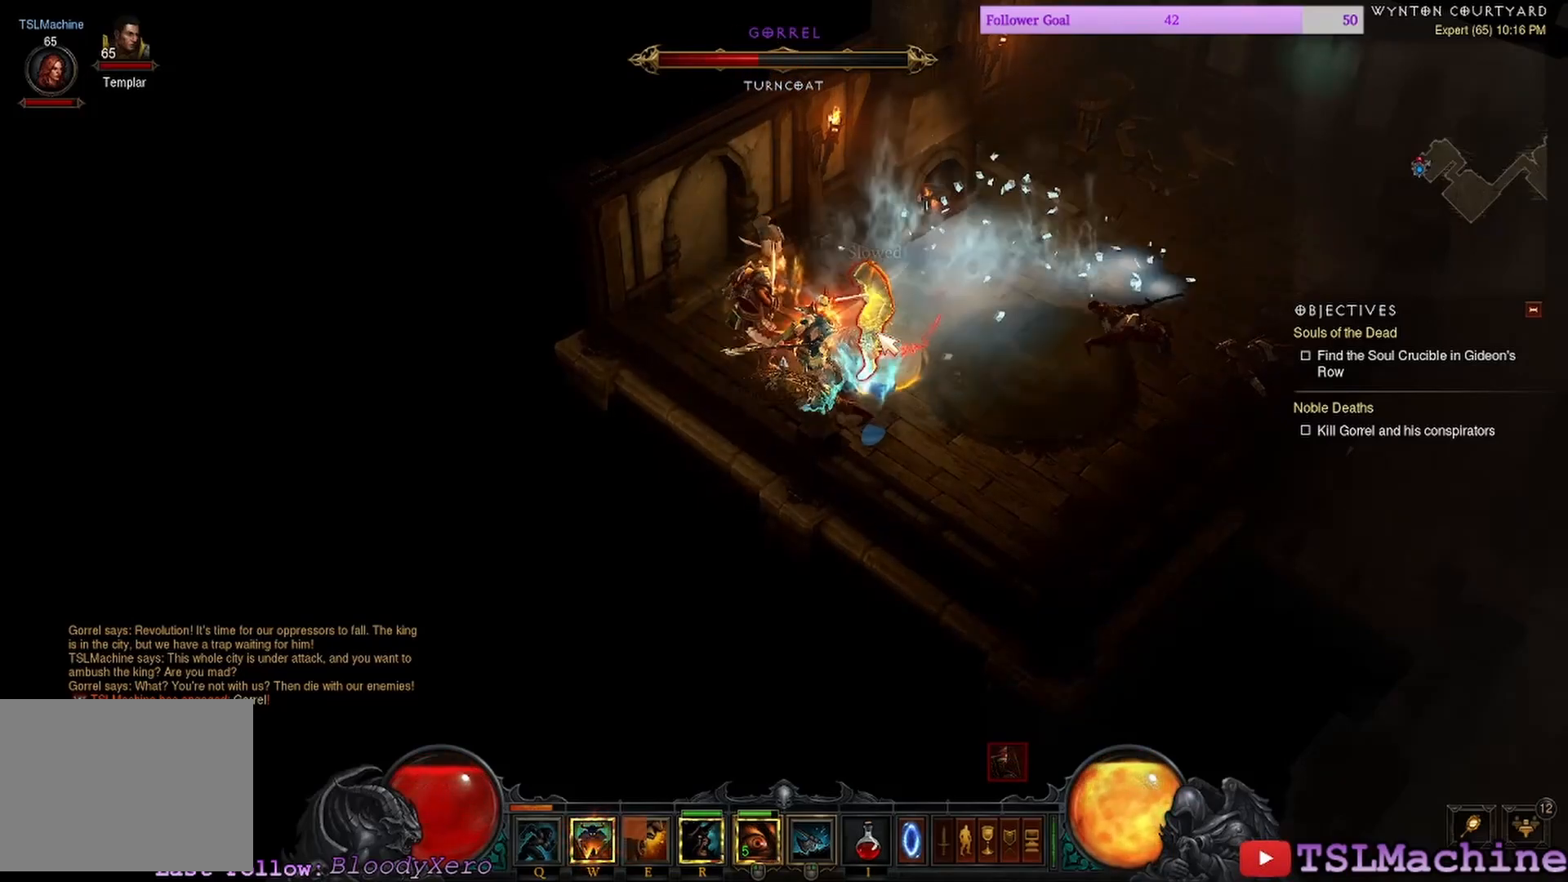
{"keys": [], "mouse": ["left"], "events": []}
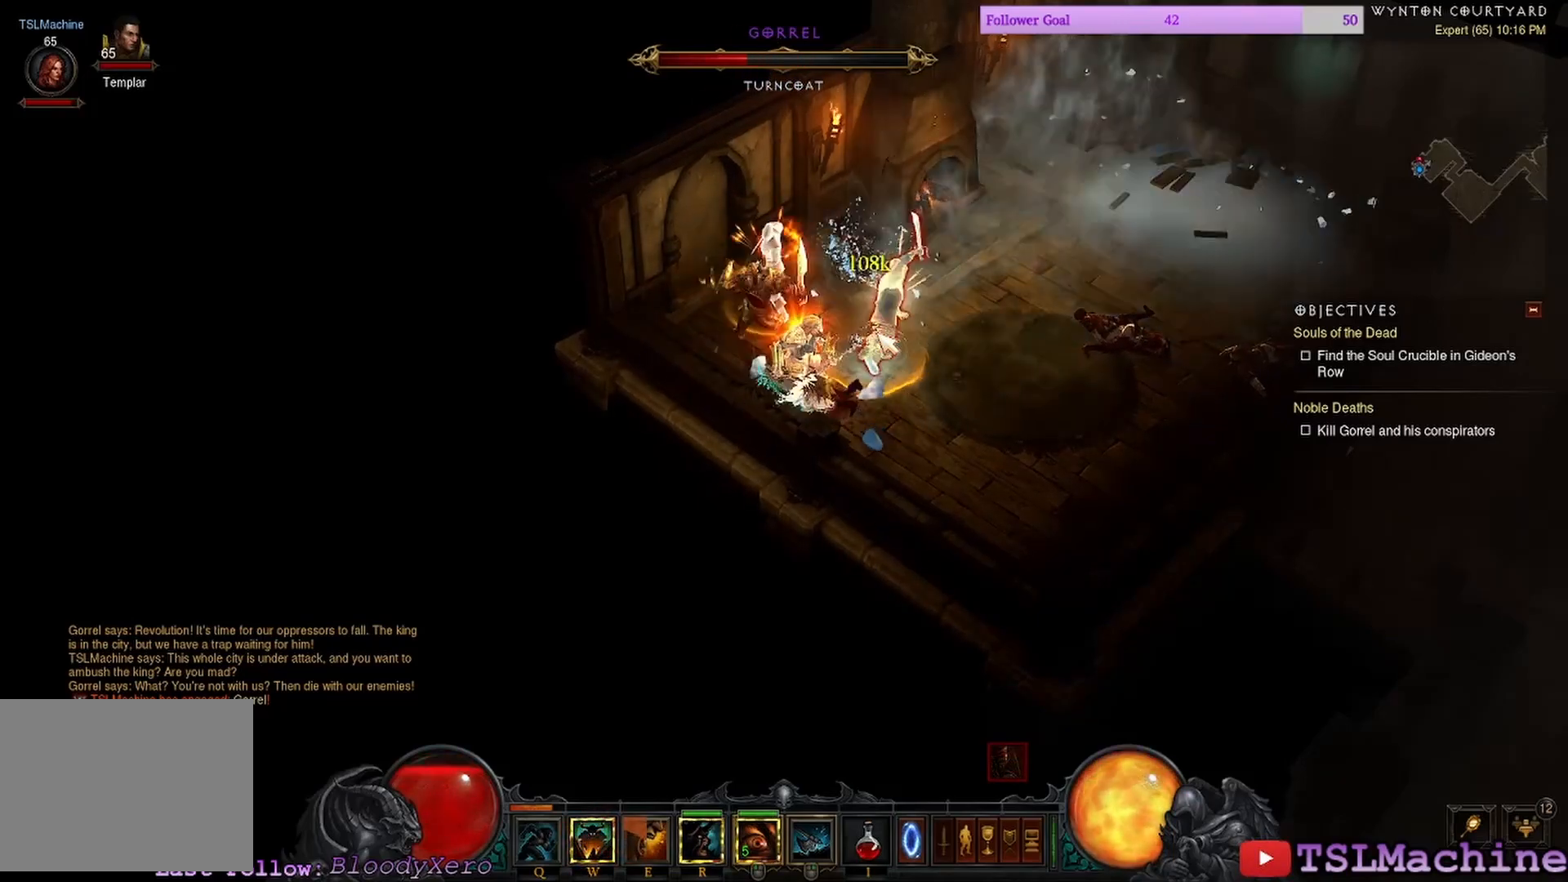
{"keys": ["w"], "mouse": ["left"], "events": [[417, "w", "down"]]}
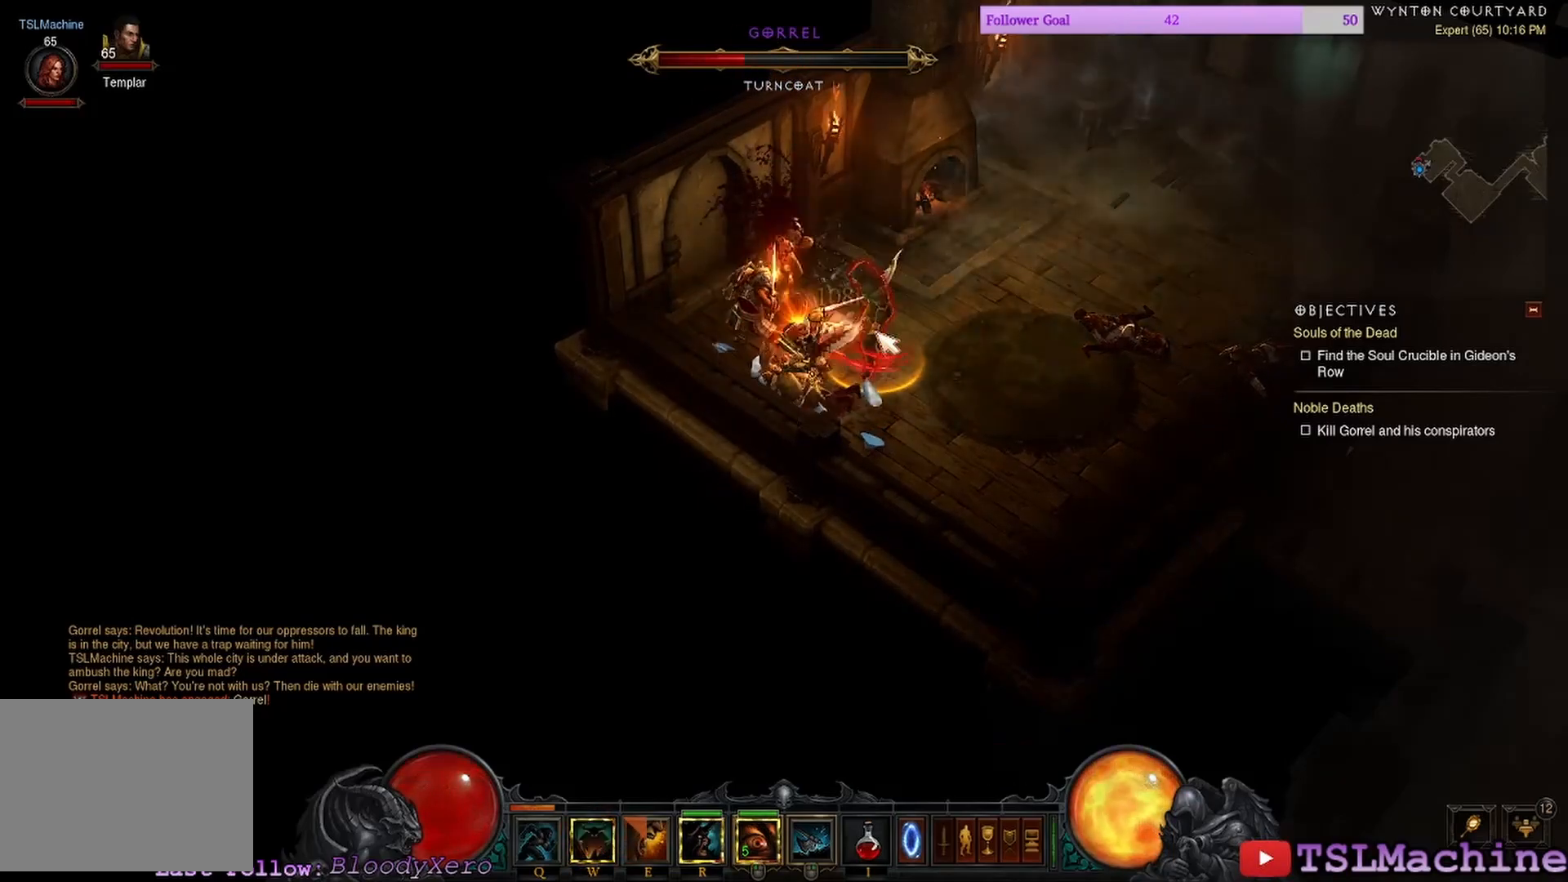
{"keys": [], "mouse": ["left"], "events": [[200, "mouse_left", "up"], [300, "mouse_left", "down"], [300, "w", "up"]]}